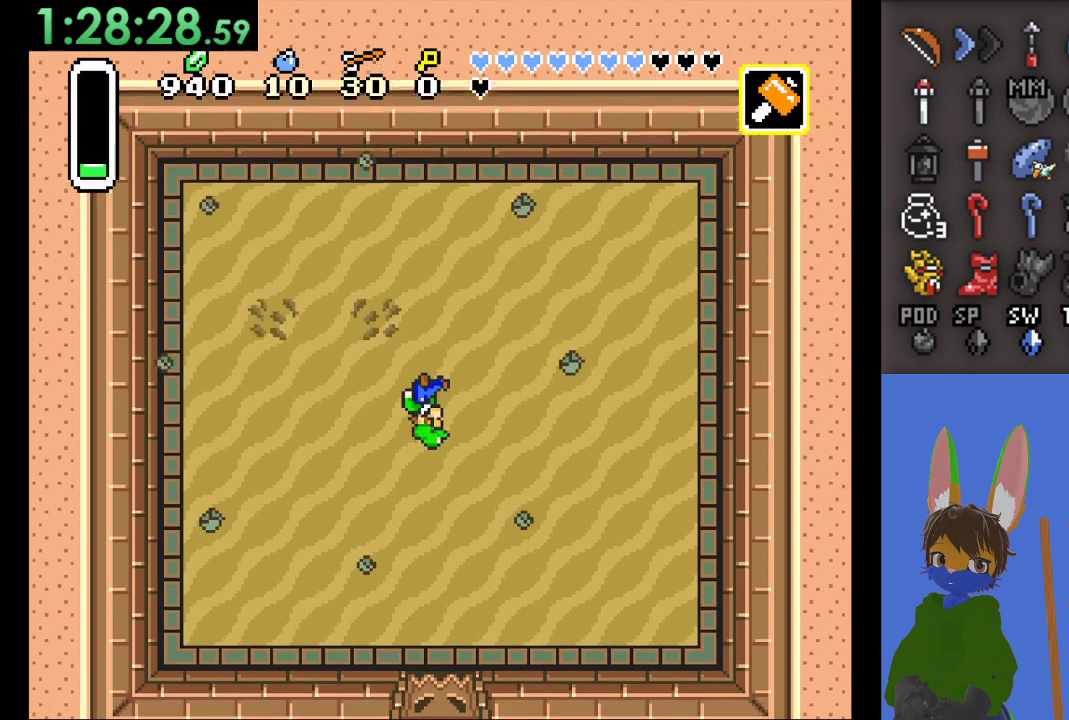
Gameplay with a controller (PlayStation layout); each line is a JSON object with the inputs held at the frame after it. "events" lists button and stick changes between this image and that frame as [ms after this image, input, new state], when the widget could be followed in between.
{"buttons": ["CROSS"], "left_stick": "right", "right_stick": "center", "events": [[167, "left_stick", "right"], [233, "CROSS", "down"]]}
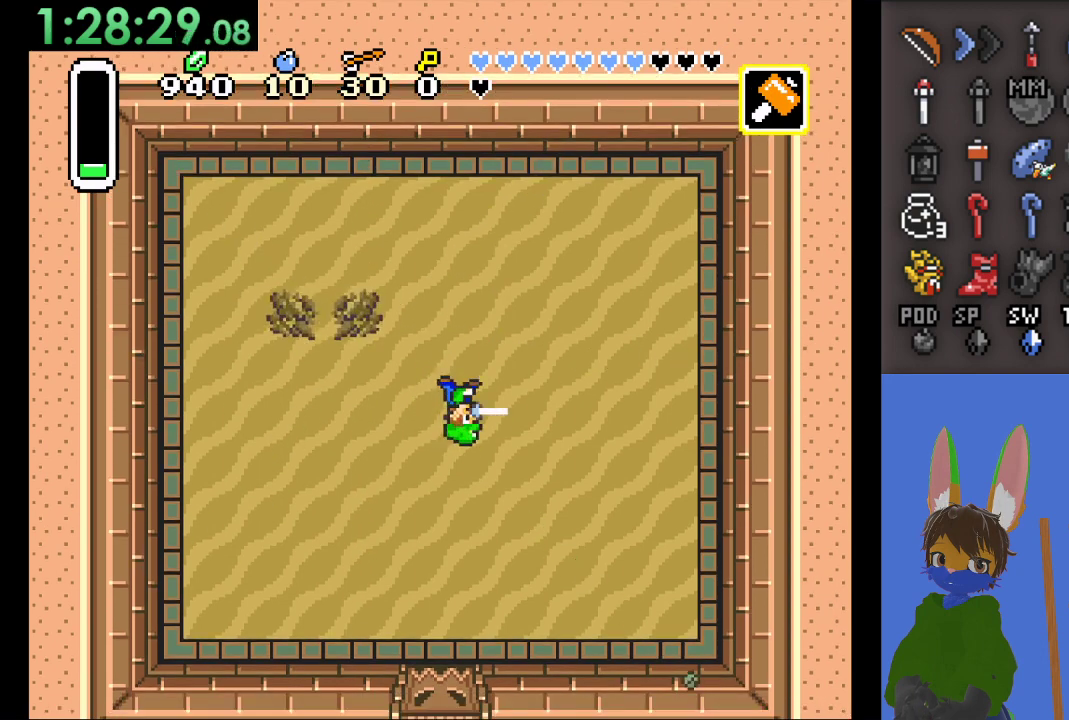
{"buttons": ["CROSS"], "left_stick": "up-left", "right_stick": "center", "events": [[267, "left_stick", "up"], [333, "left_stick", "up-left"]]}
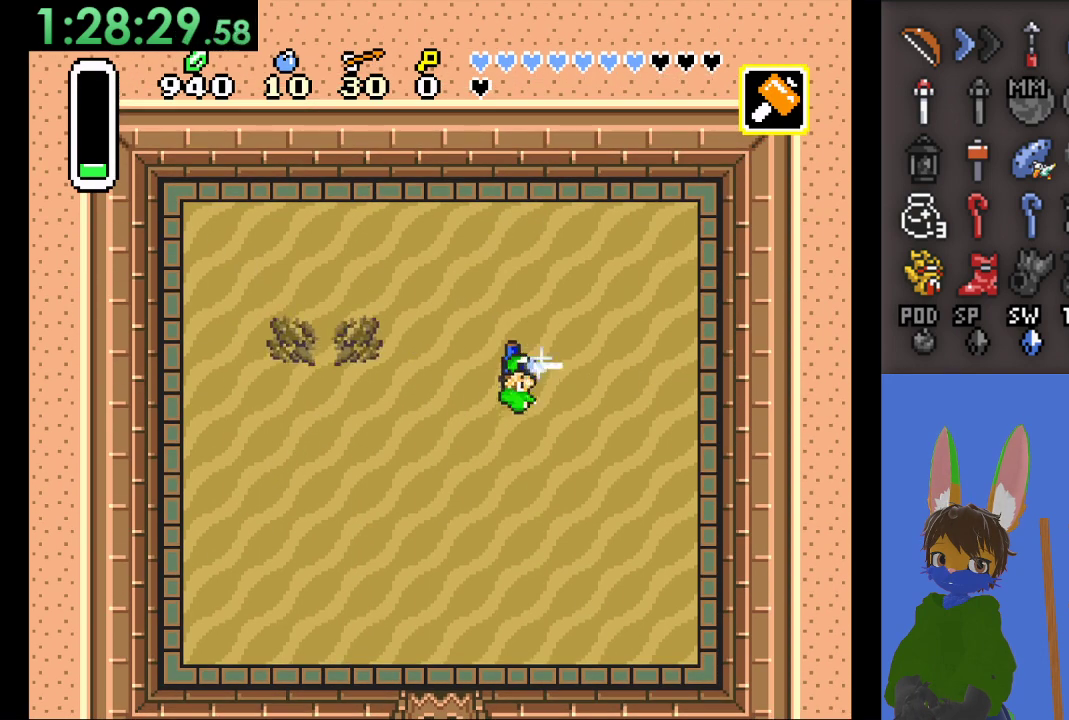
{"buttons": [], "left_stick": "up-left", "right_stick": "center", "events": [[467, "CROSS", "up"]]}
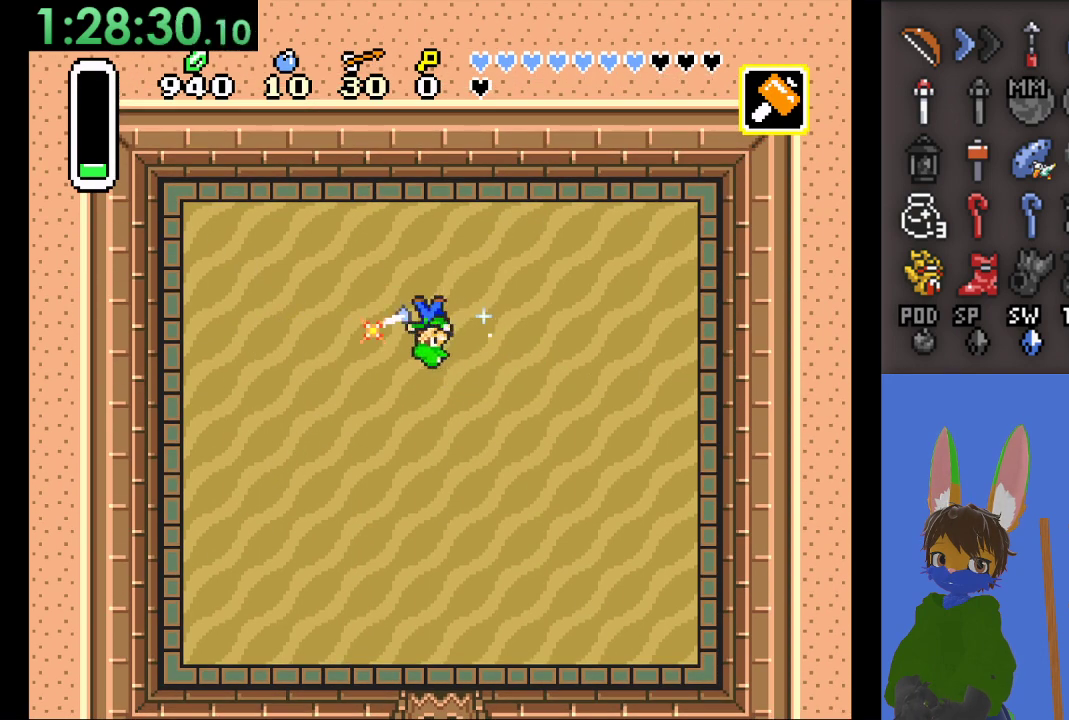
{"buttons": [], "left_stick": "right", "right_stick": "center", "events": [[100, "left_stick", "center"], [500, "left_stick", "right"]]}
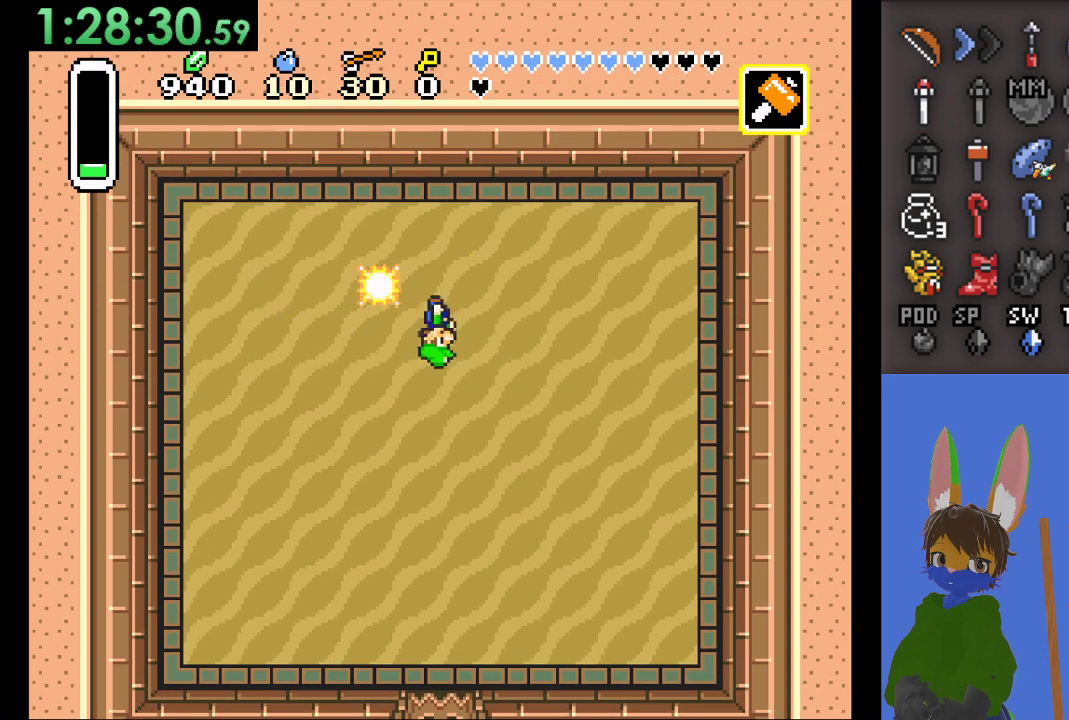
{"buttons": ["CROSS"], "left_stick": "down-right", "right_stick": "center", "events": [[167, "left_stick", "down-right"], [200, "CROSS", "down"]]}
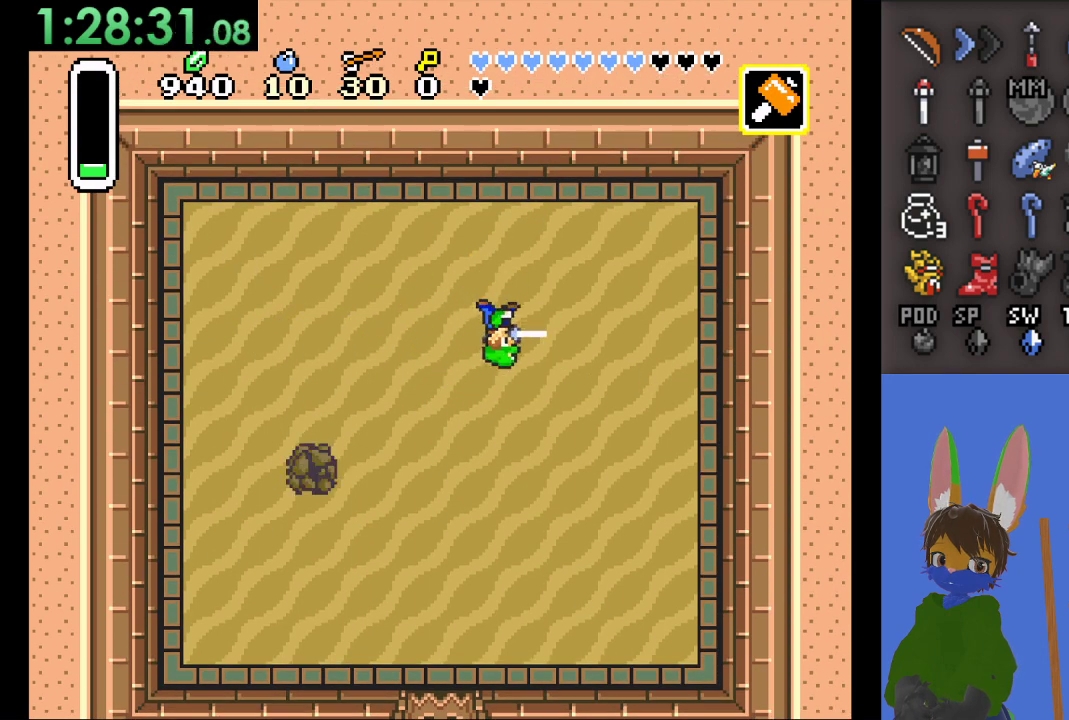
{"buttons": ["CROSS"], "left_stick": "right", "right_stick": "center", "events": [[67, "left_stick", "down"], [333, "left_stick", "center"], [433, "left_stick", "right"]]}
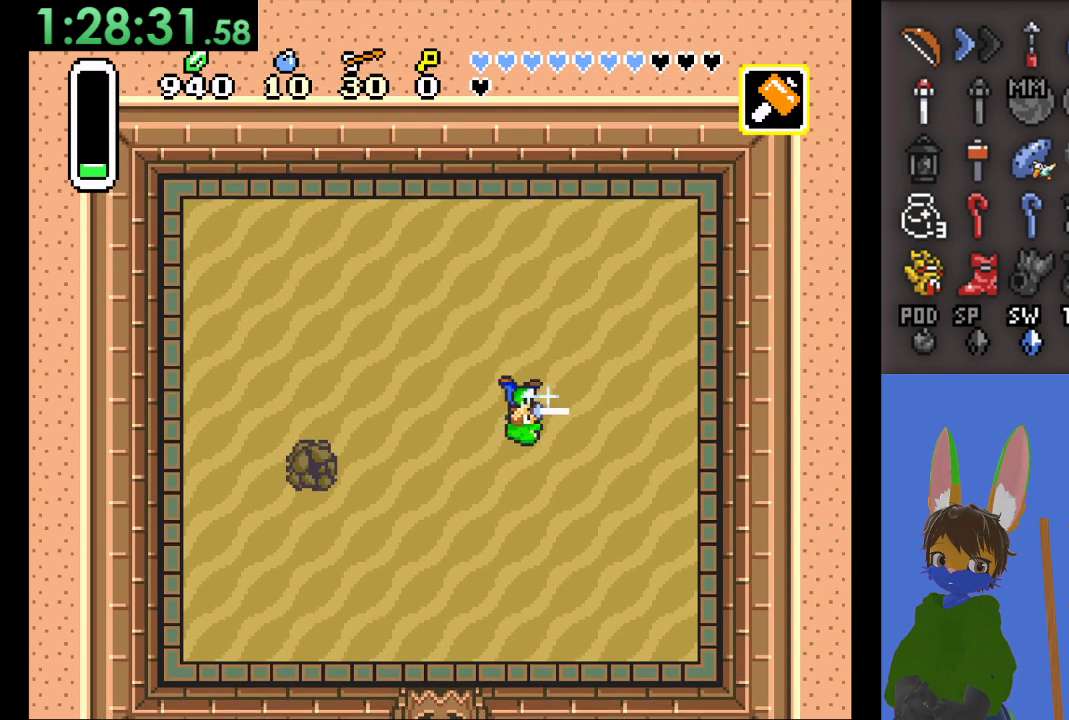
{"buttons": ["CROSS"], "left_stick": "center", "right_stick": "center", "events": [[433, "left_stick", "center"]]}
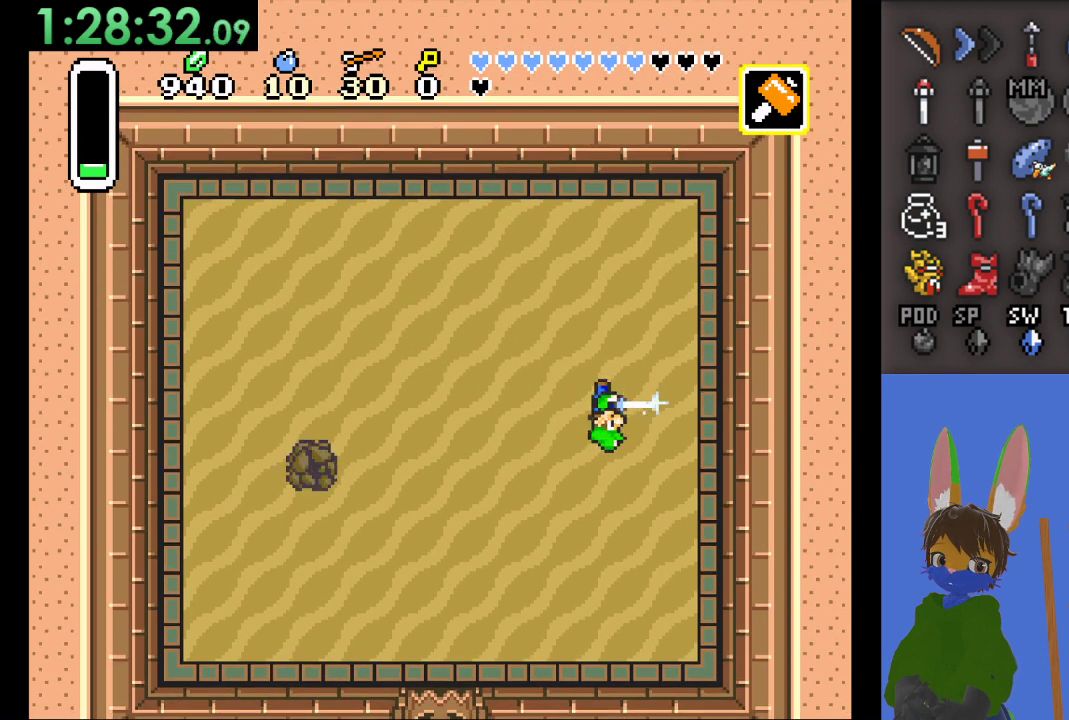
{"buttons": ["CROSS"], "left_stick": "left", "right_stick": "center", "events": [[500, "left_stick", "left"]]}
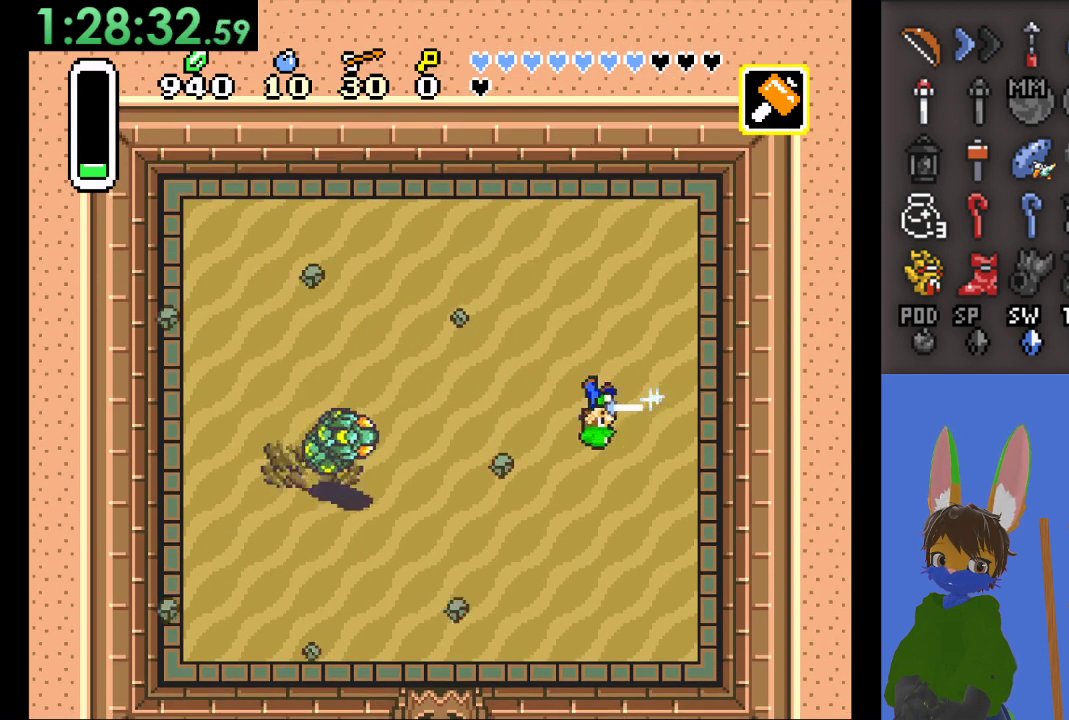
{"buttons": [], "left_stick": "left", "right_stick": "center", "events": [[500, "CROSS", "up"]]}
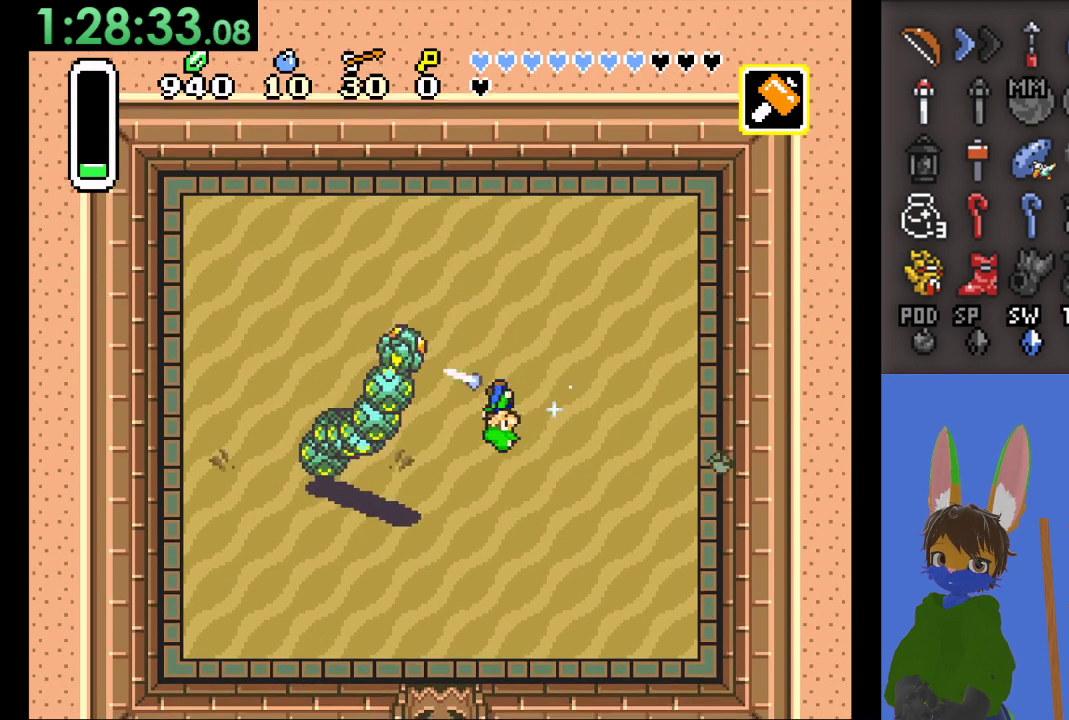
{"buttons": [], "left_stick": "center", "right_stick": "center", "events": [[333, "left_stick", "center"]]}
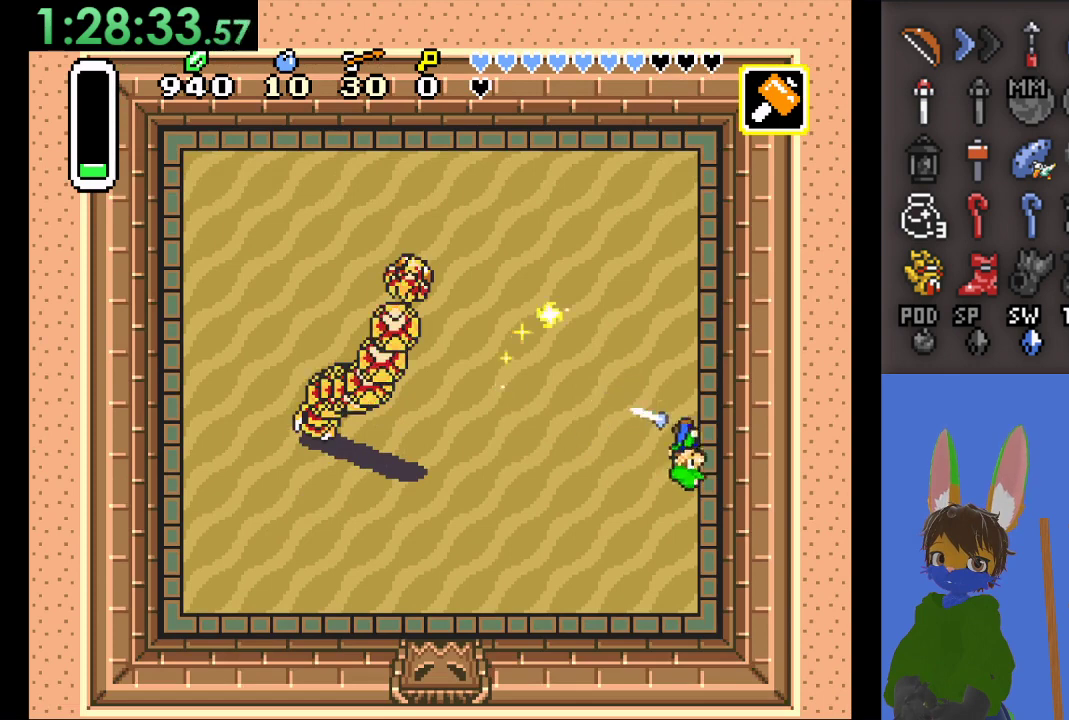
{"buttons": [], "left_stick": "up-left", "right_stick": "center", "events": [[467, "left_stick", "up-left"]]}
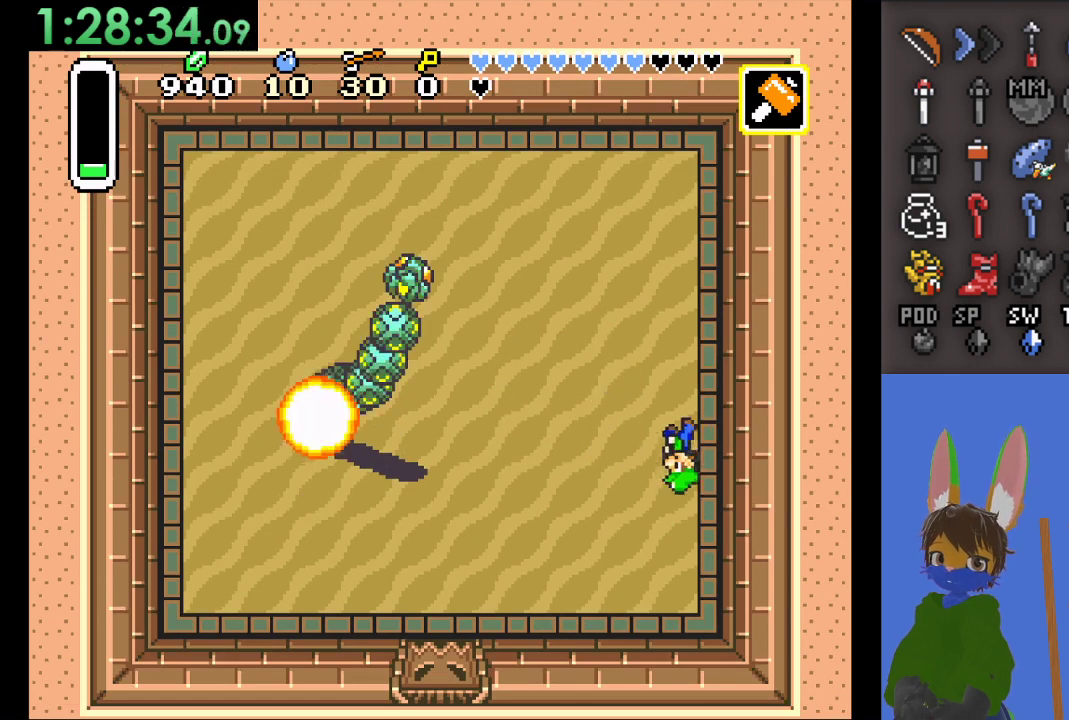
{"buttons": [], "left_stick": "up-left", "right_stick": "center", "events": []}
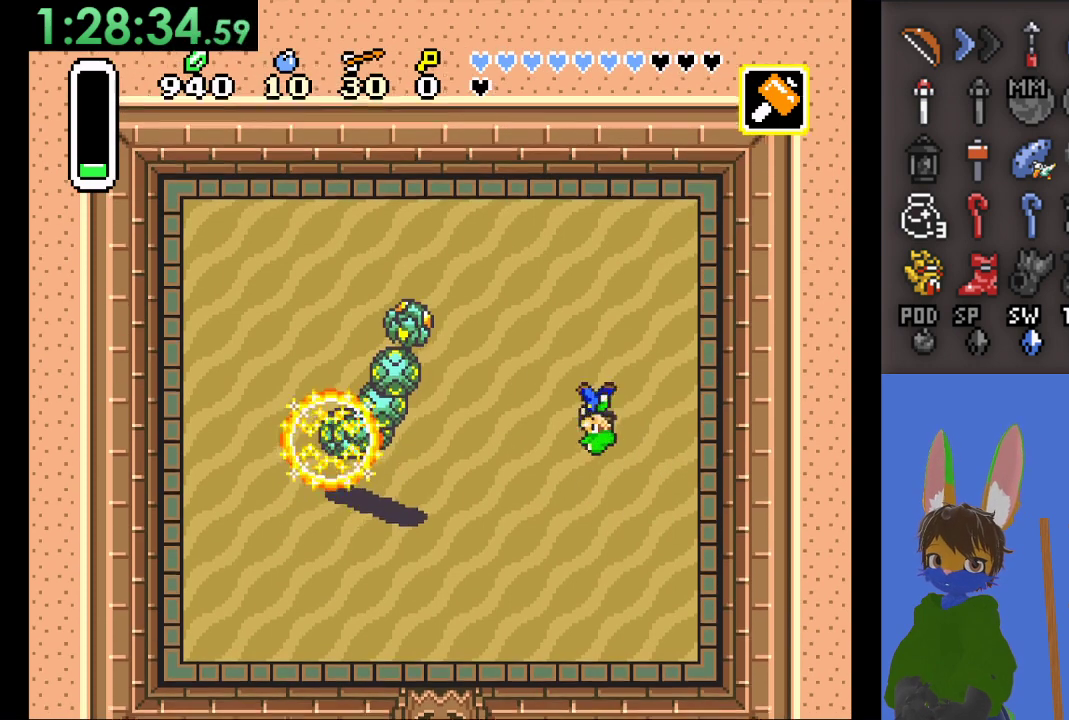
{"buttons": [], "left_stick": "center", "right_stick": "center", "events": [[133, "left_stick", "left"], [200, "CROSS", "down"], [267, "left_stick", "center"], [333, "CROSS", "up"]]}
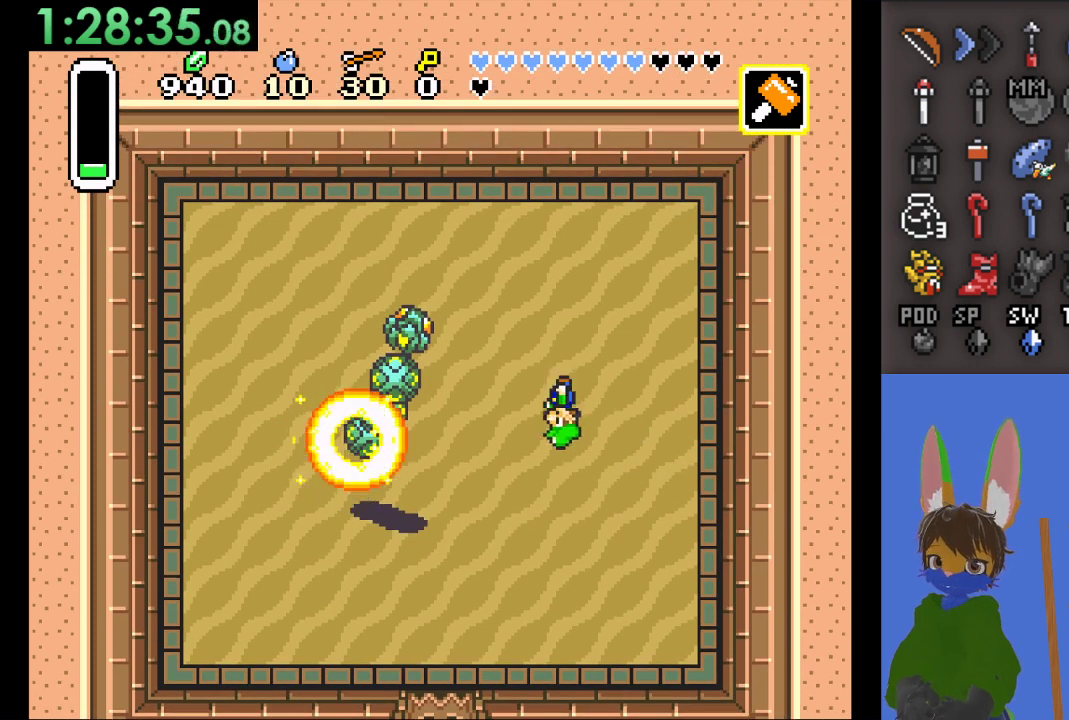
{"buttons": [], "left_stick": "left", "right_stick": "center", "events": [[100, "left_stick", "up-left"], [367, "left_stick", "left"]]}
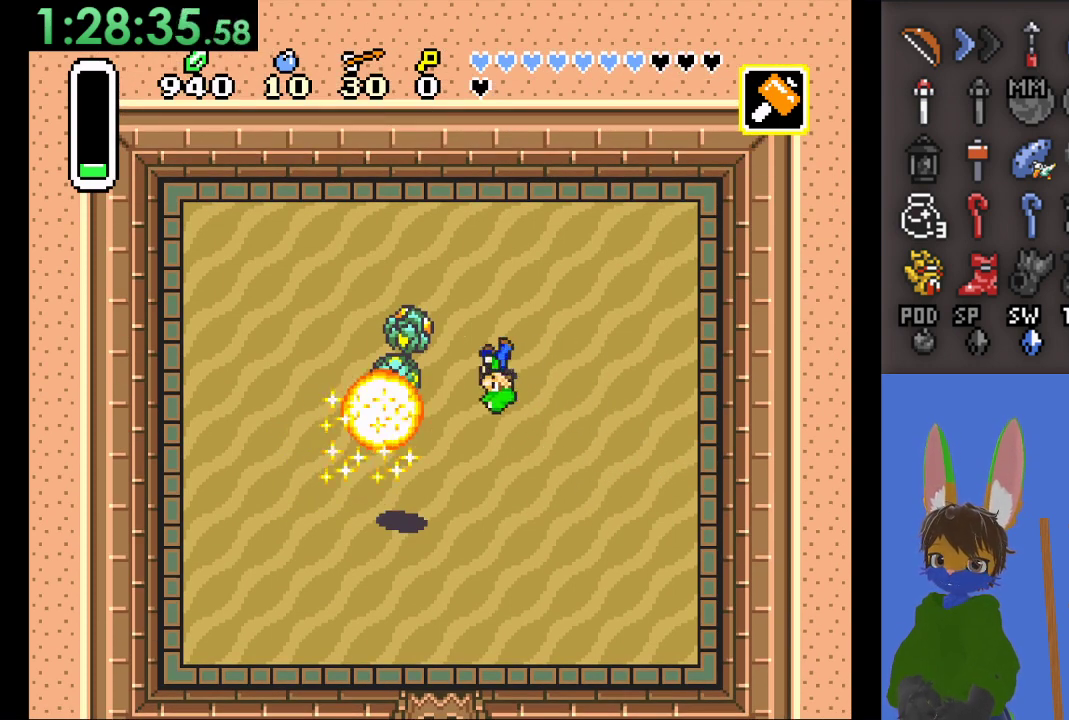
{"buttons": ["CROSS"], "left_stick": "center", "right_stick": "center", "events": [[67, "CROSS", "down"], [67, "left_stick", "center"], [200, "CROSS", "up"], [267, "CROSS", "down"], [367, "CROSS", "up"], [433, "CROSS", "down"]]}
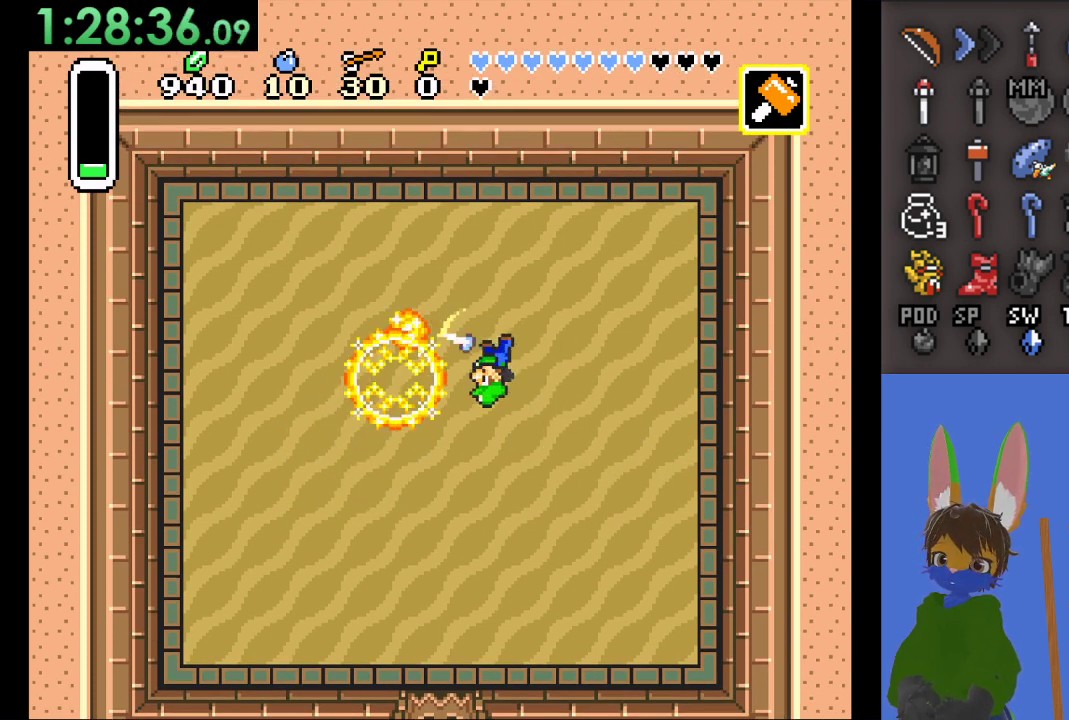
{"buttons": [], "left_stick": "center", "right_stick": "center", "events": [[33, "CROSS", "up"], [100, "CROSS", "down"], [300, "CROSS", "up"]]}
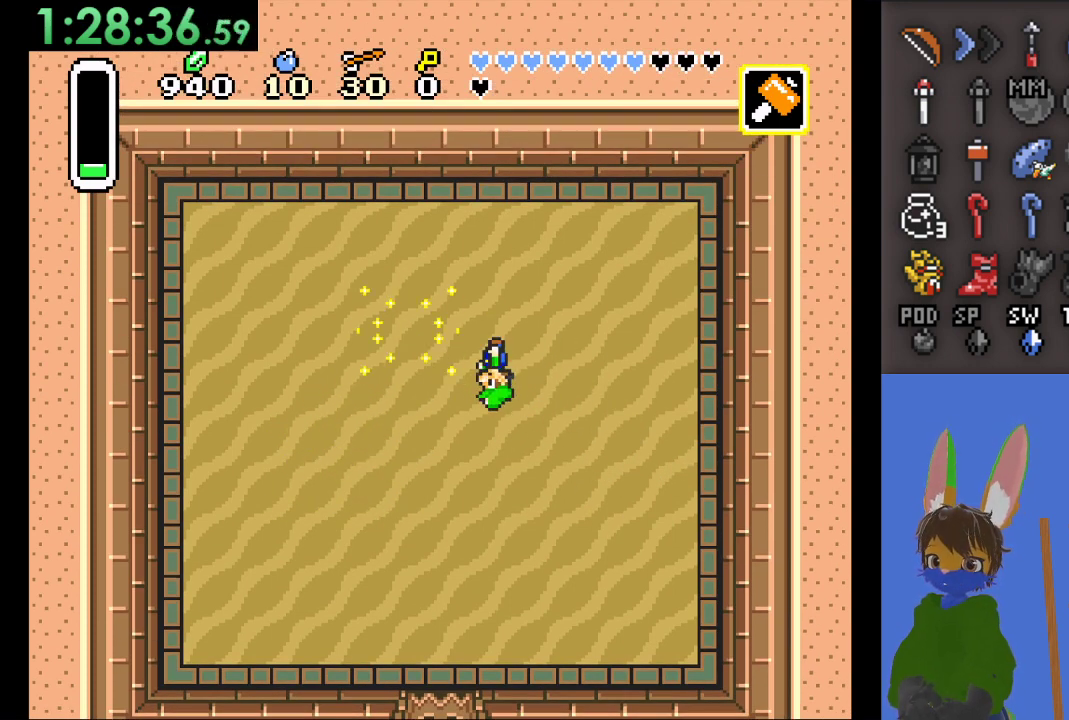
{"buttons": [], "left_stick": "left", "right_stick": "center", "events": [[300, "CROSS", "down"], [400, "CROSS", "up"], [500, "left_stick", "left"]]}
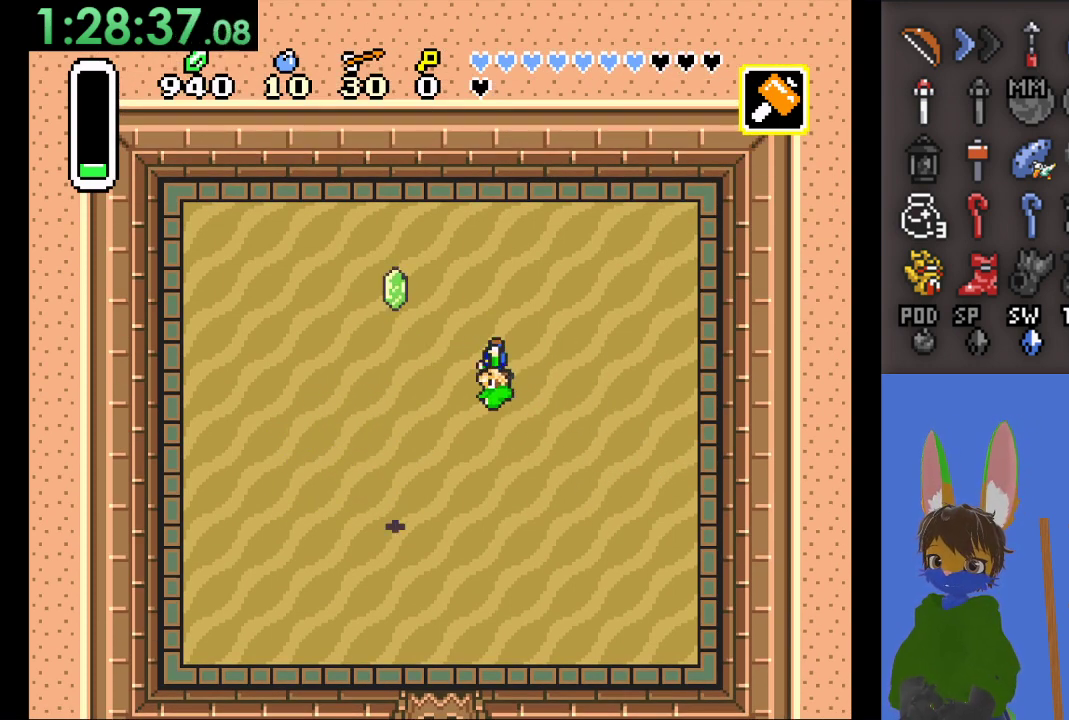
{"buttons": [], "left_stick": "left", "right_stick": "center", "events": [[167, "left_stick", "down-left"], [400, "left_stick", "left"]]}
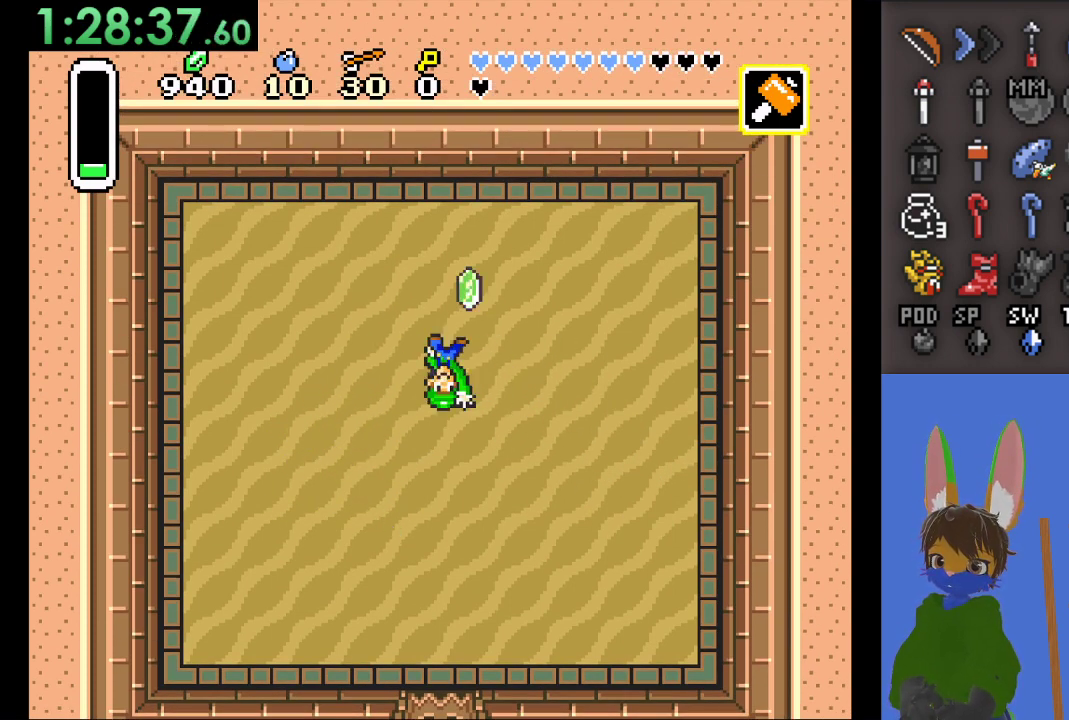
{"buttons": [], "left_stick": "left", "right_stick": "center", "events": []}
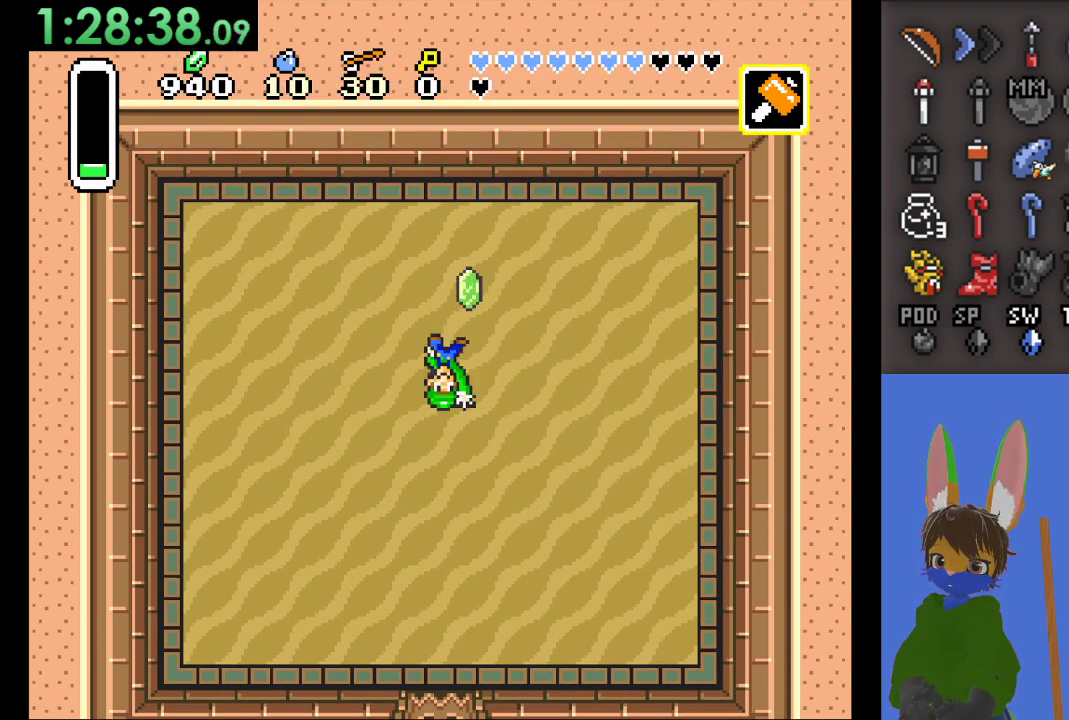
{"buttons": [], "left_stick": "left", "right_stick": "center", "events": []}
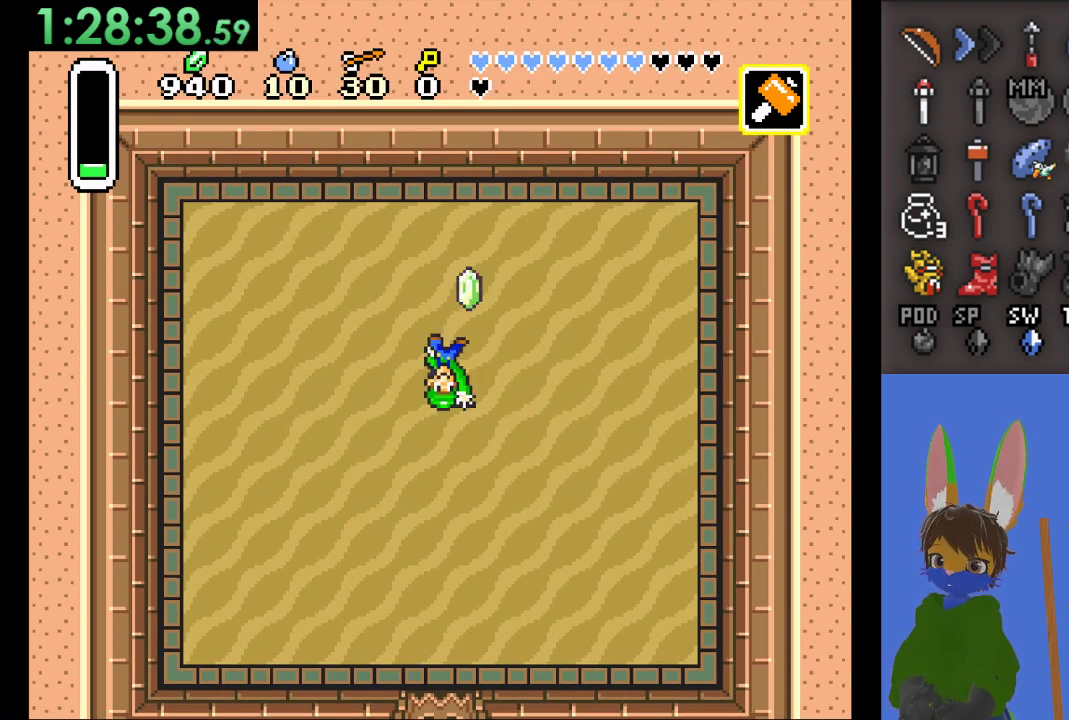
{"buttons": [], "left_stick": "left", "right_stick": "center", "events": []}
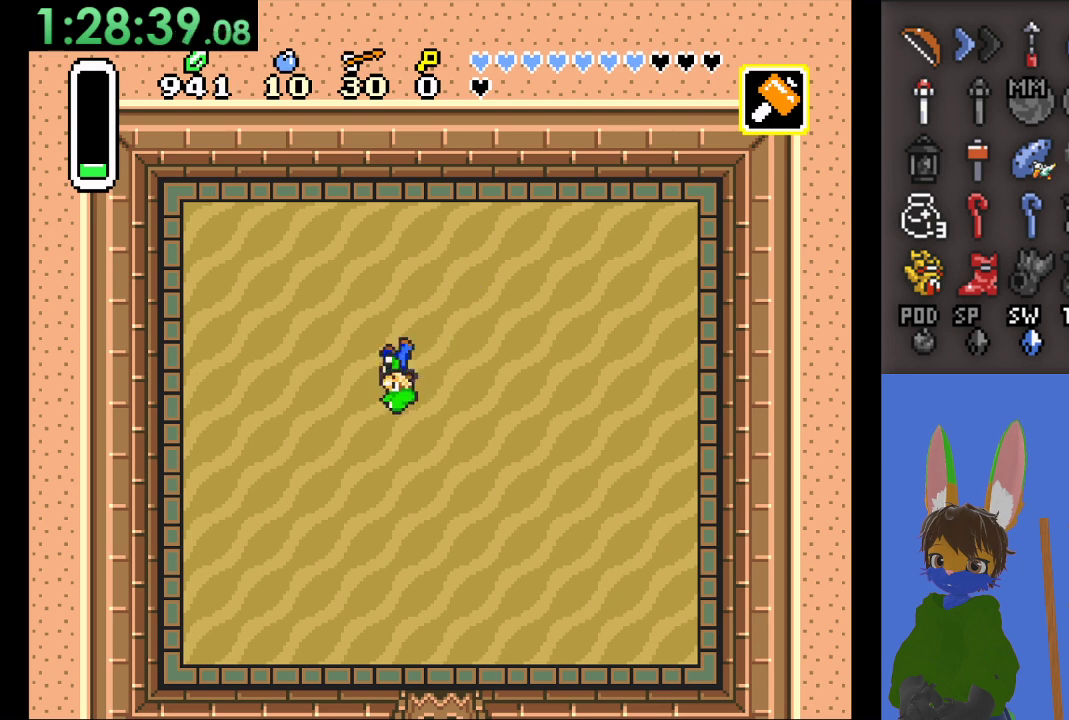
{"buttons": [], "left_stick": "down-right", "right_stick": "center", "events": [[233, "left_stick", "down-right"]]}
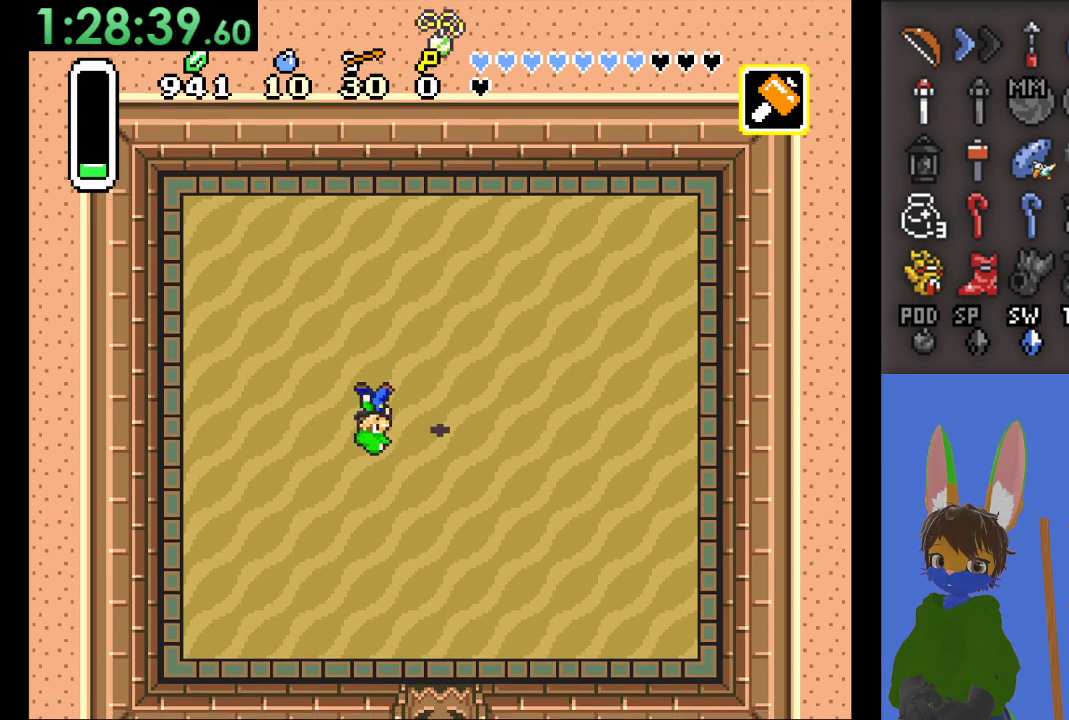
{"buttons": [], "left_stick": "center", "right_stick": "center", "events": [[400, "left_stick", "center"]]}
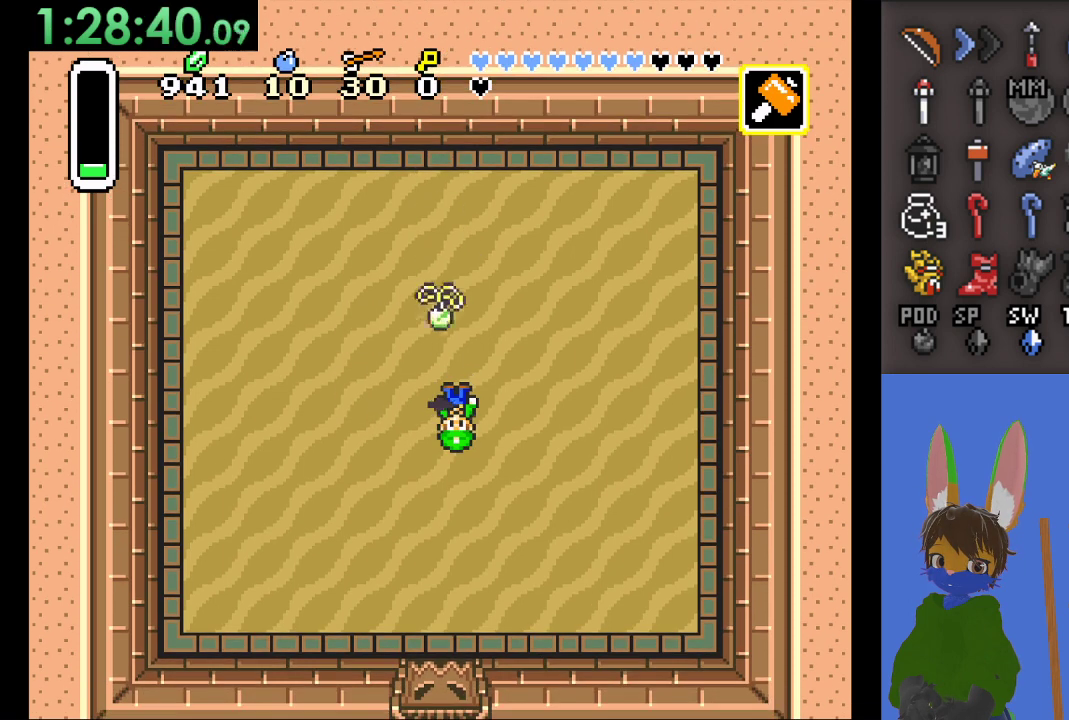
{"buttons": [], "left_stick": "left", "right_stick": "center", "events": [[200, "left_stick", "left"]]}
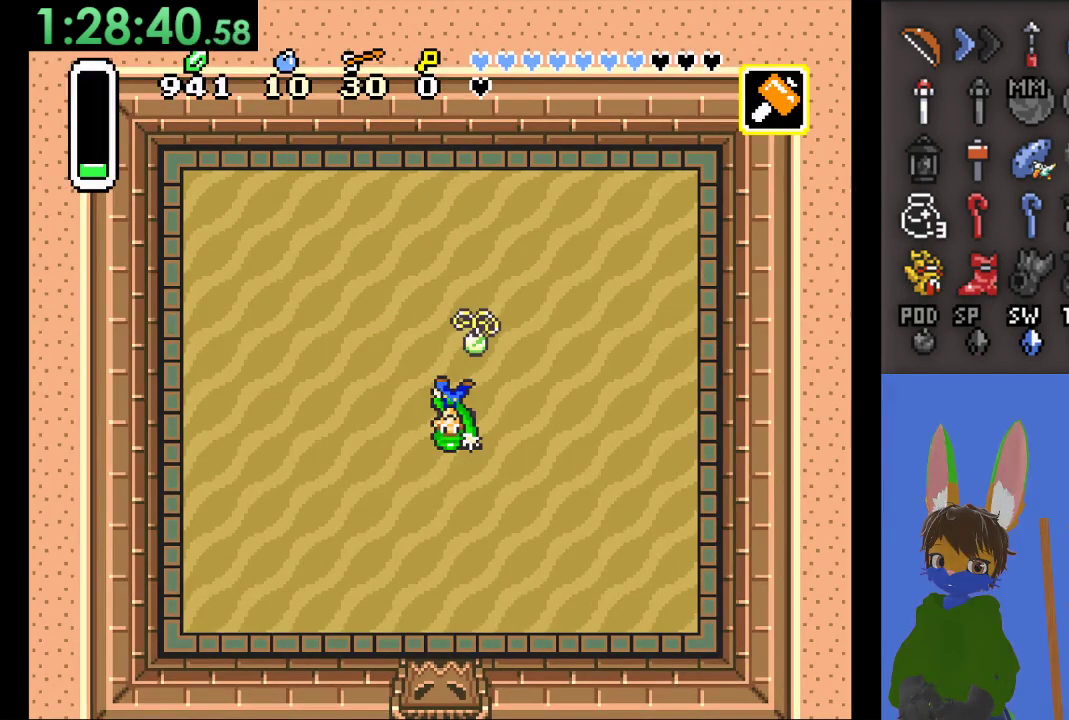
{"buttons": [], "left_stick": "left", "right_stick": "center", "events": []}
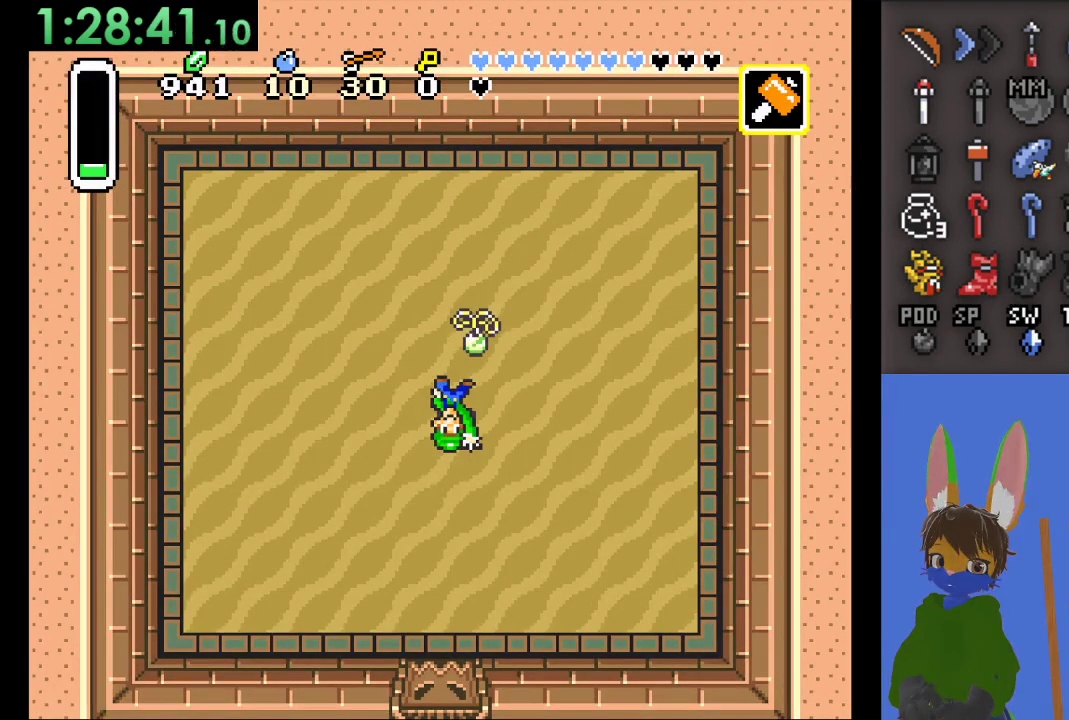
{"buttons": [], "left_stick": "left", "right_stick": "center", "events": []}
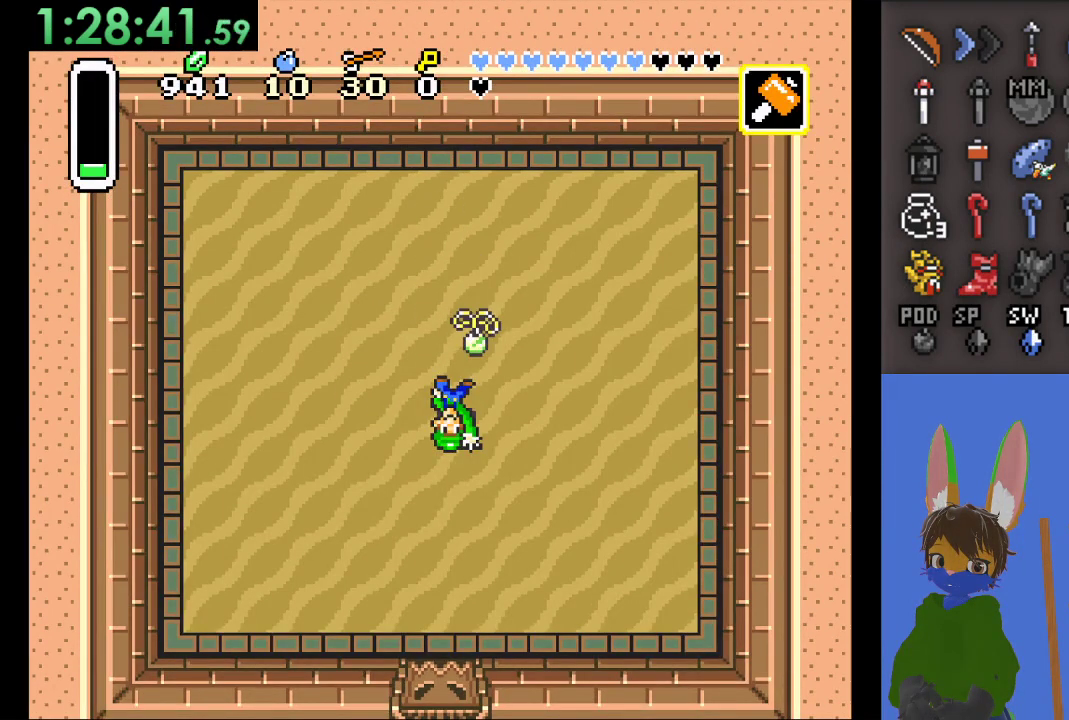
{"buttons": [], "left_stick": "left", "right_stick": "center", "events": []}
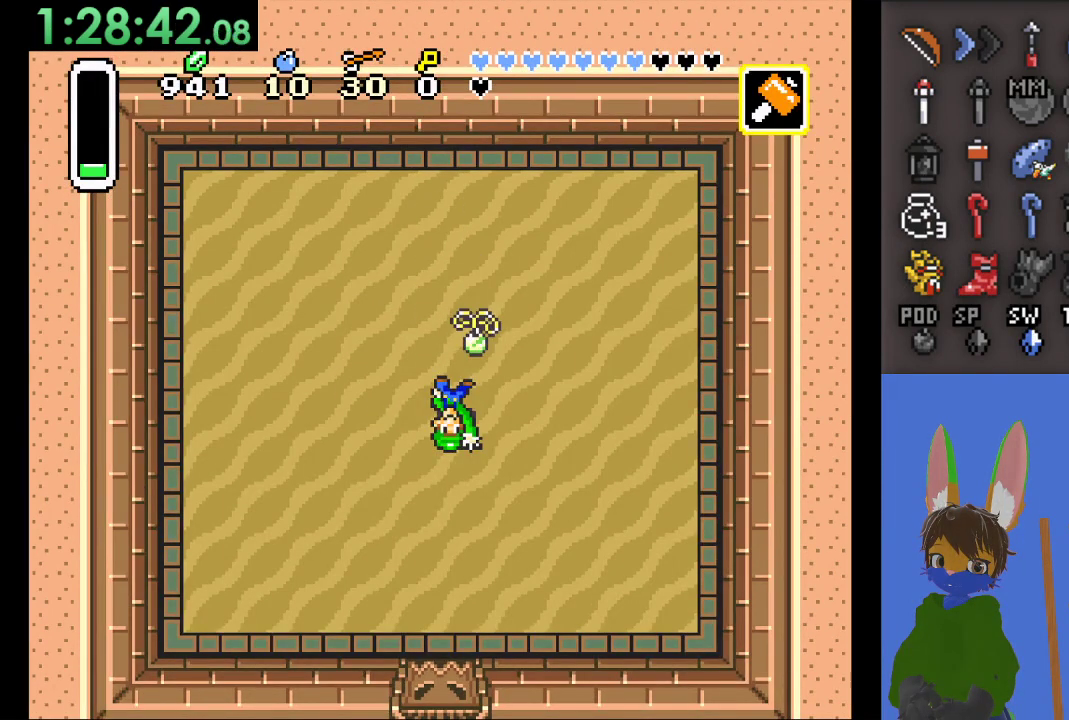
{"buttons": [], "left_stick": "left", "right_stick": "center", "events": []}
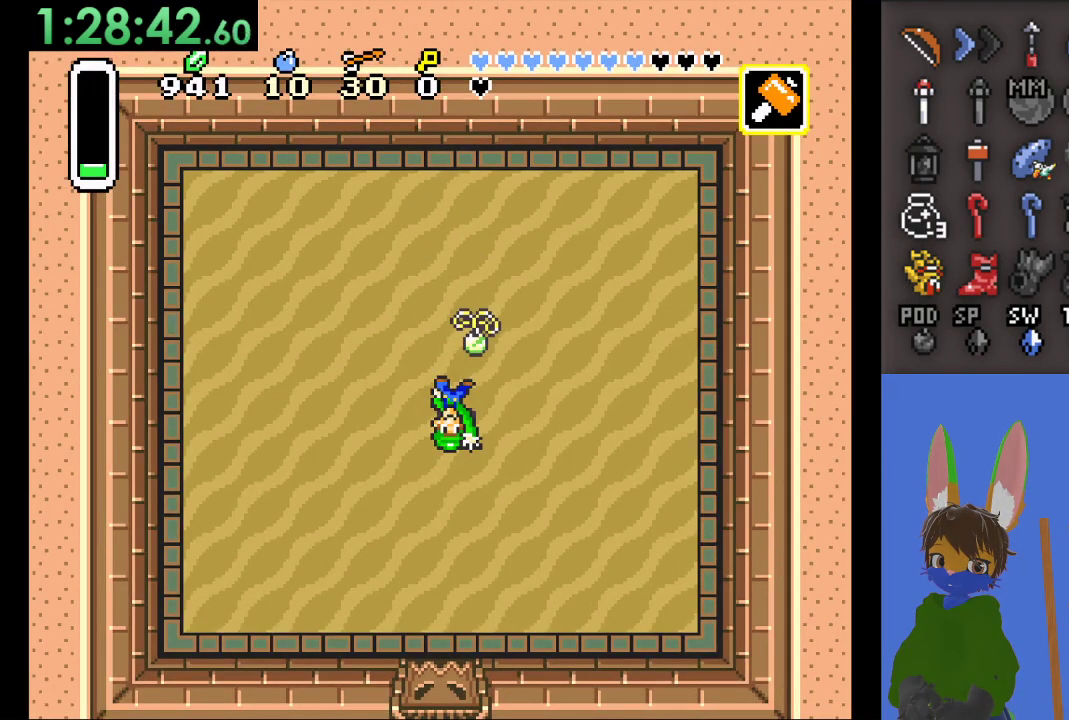
{"buttons": [], "left_stick": "left", "right_stick": "center", "events": []}
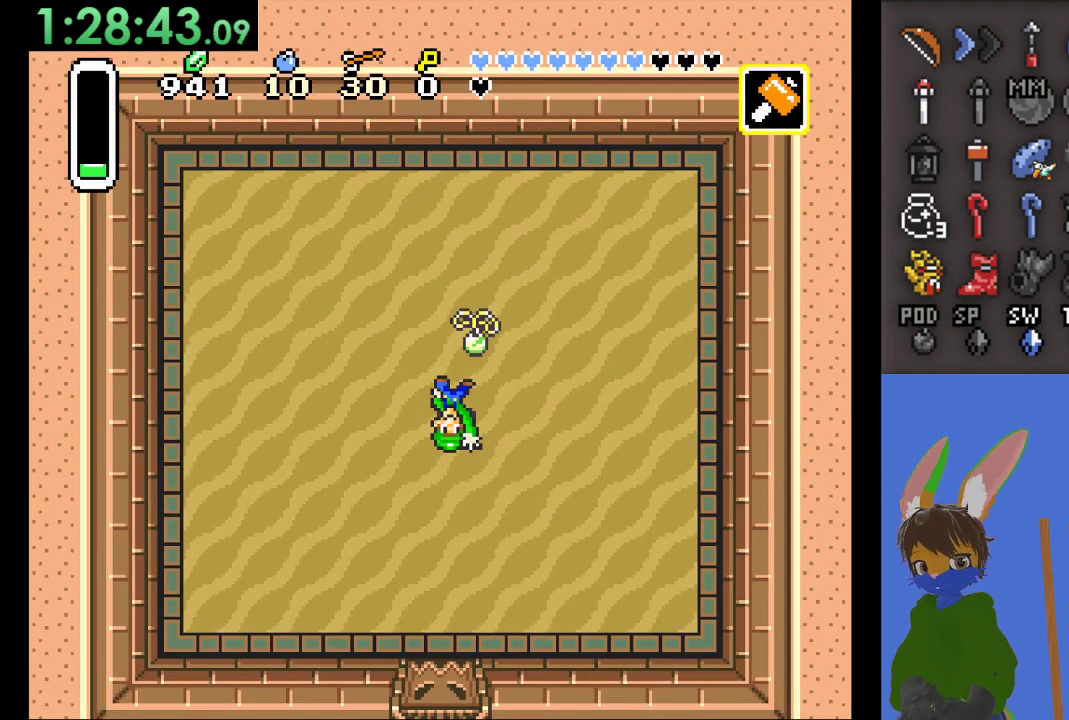
{"buttons": [], "left_stick": "center", "right_stick": "center", "events": [[367, "left_stick", "center"]]}